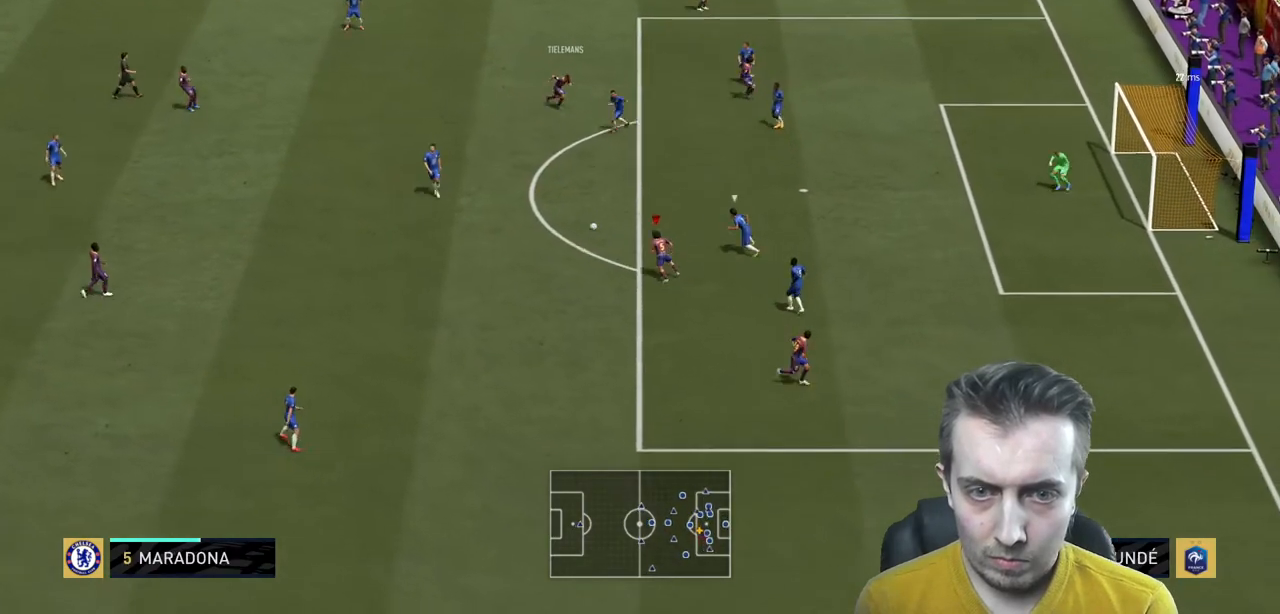
Gameplay with a controller (Xbox layout); each line is a JSON object with the inputs held at the frame after it. "events" lists button and stick changes between this image and that frame as [ms after this image, input, new state], when the widget could be followed in between. Not read: L3 R3.
{"buttons": [], "left_stick": "up-left", "right_stick": "center", "events": [[334, "A", "down"], [467, "A", "up"]]}
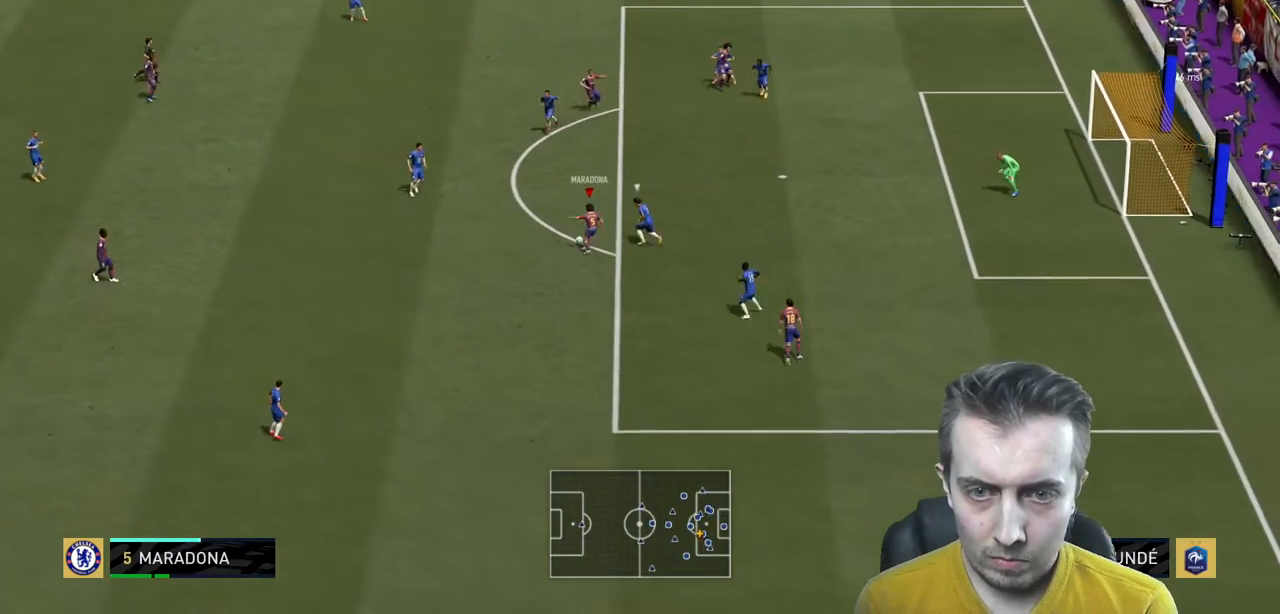
{"buttons": [], "left_stick": "down", "right_stick": "center", "events": [[166, "left_stick", "down"]]}
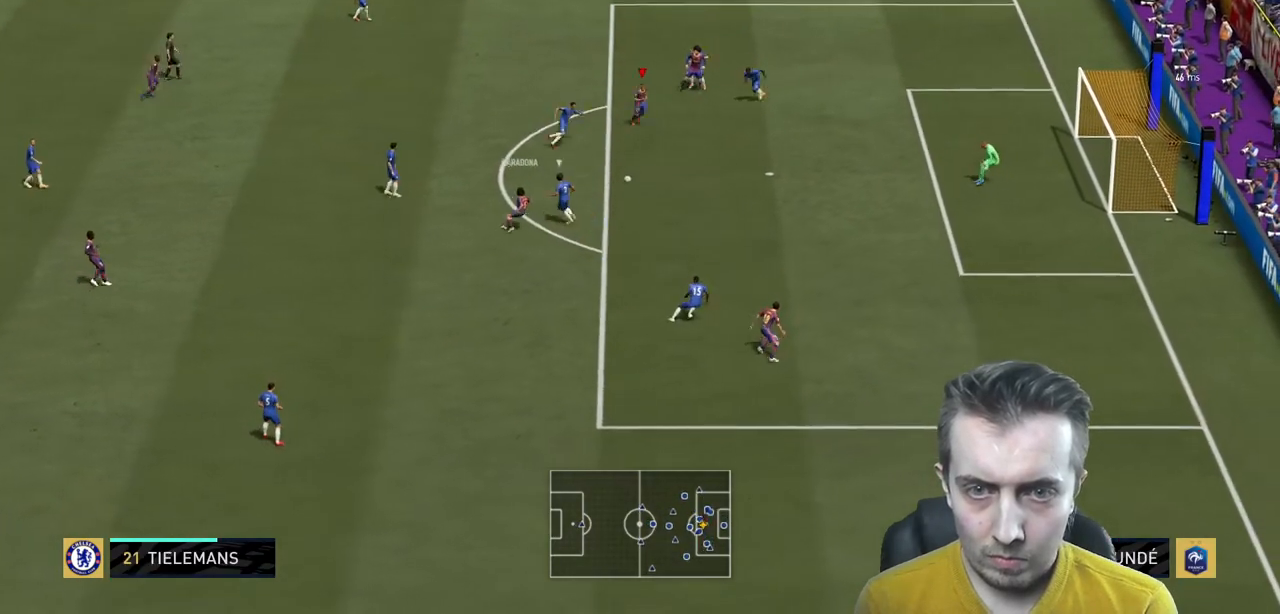
{"buttons": ["R2"], "left_stick": "down", "right_stick": "center", "events": [[300, "R2", "down"]]}
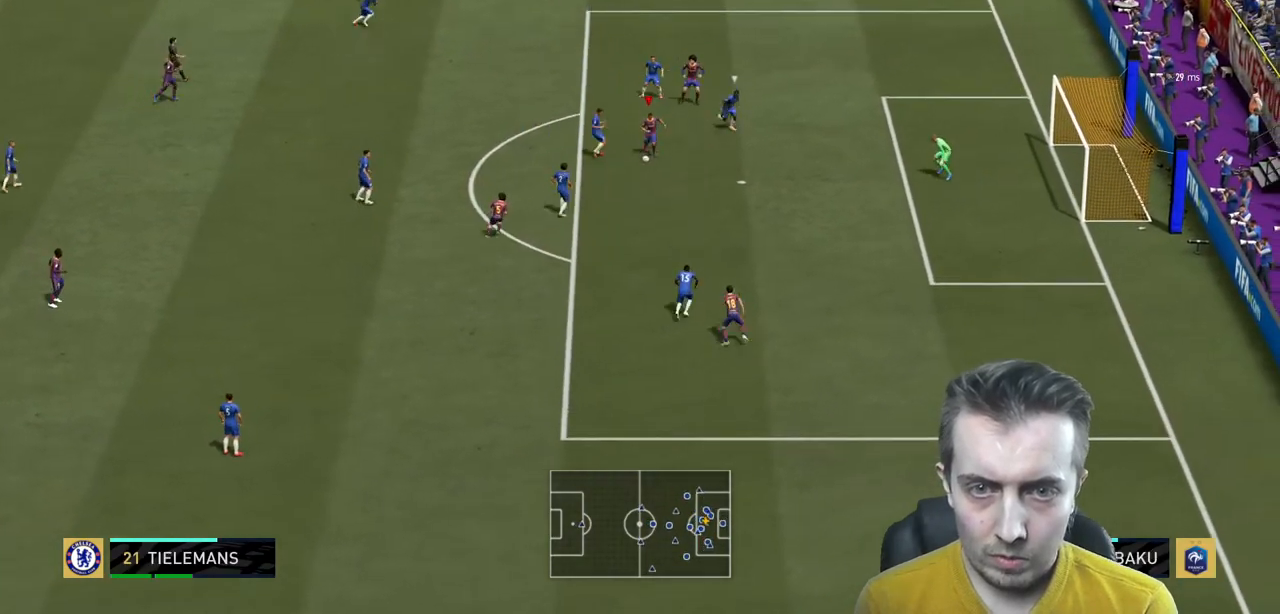
{"buttons": ["R2"], "left_stick": "down", "right_stick": "center", "events": []}
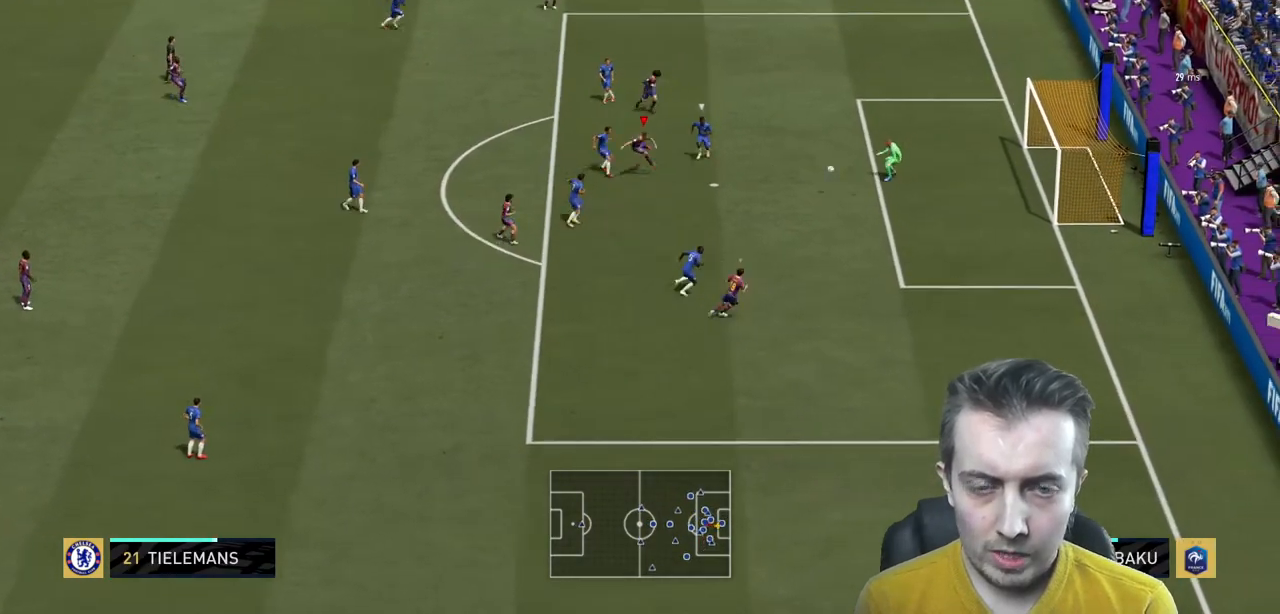
{"buttons": [], "left_stick": "center", "right_stick": "center", "events": [[367, "R2", "up"], [467, "left_stick", "center"]]}
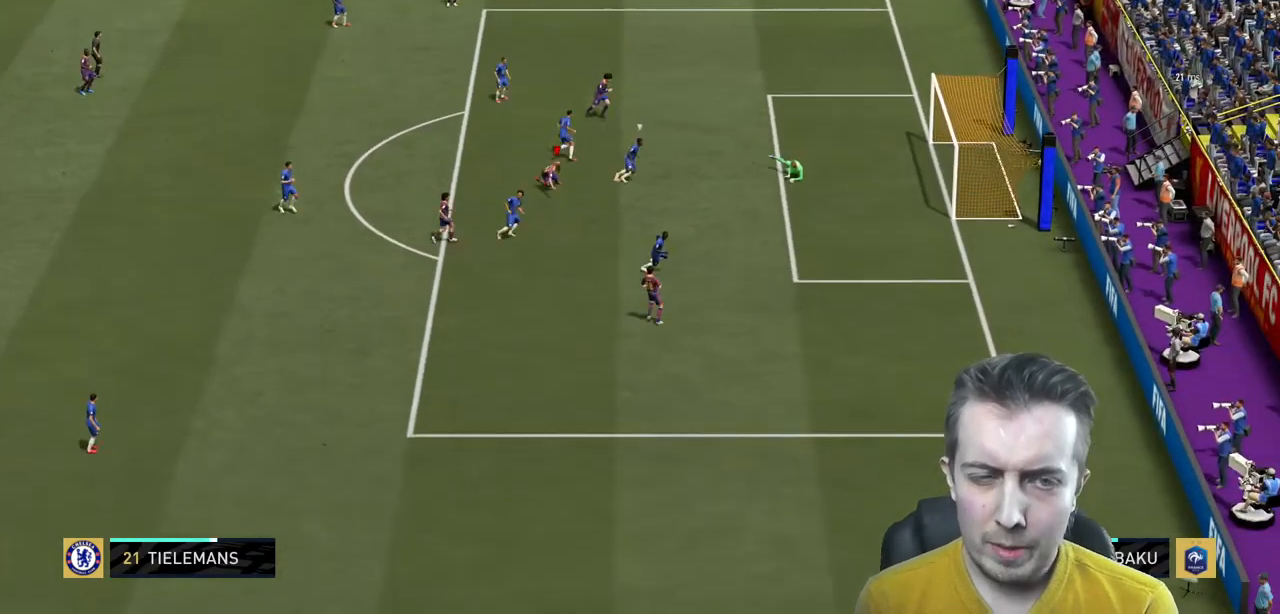
{"buttons": [], "left_stick": "down", "right_stick": "center", "events": [[400, "left_stick", "down"]]}
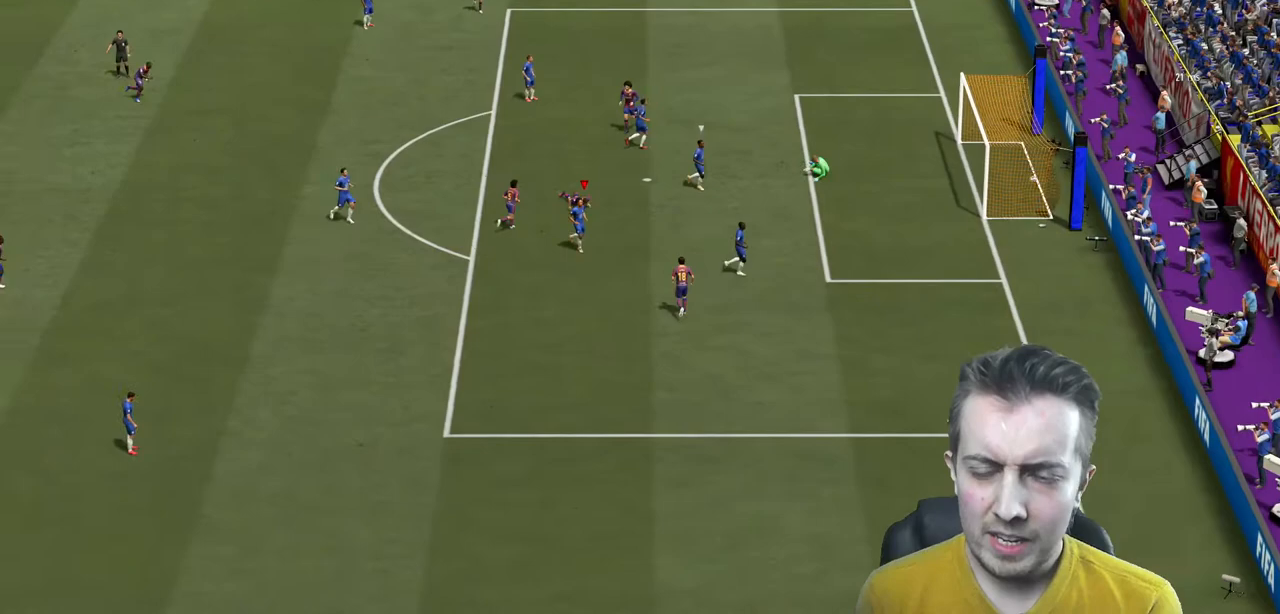
{"buttons": ["L1"], "left_stick": "down", "right_stick": "center", "events": [[300, "R2", "down"], [400, "R2", "up"], [500, "L1", "down"]]}
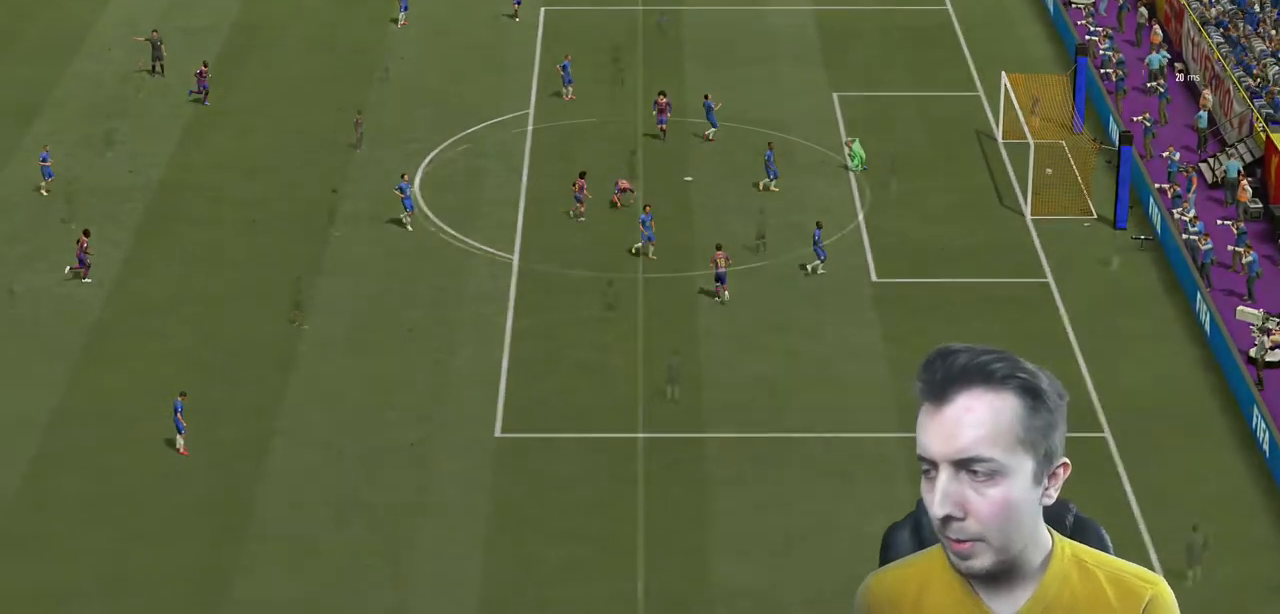
{"buttons": ["B"], "left_stick": "center", "right_stick": "center", "events": [[101, "L1", "up"], [167, "R1", "down"], [167, "left_stick", "center"], [234, "R1", "up"], [368, "X", "down"], [468, "X", "up"], [501, "B", "down"]]}
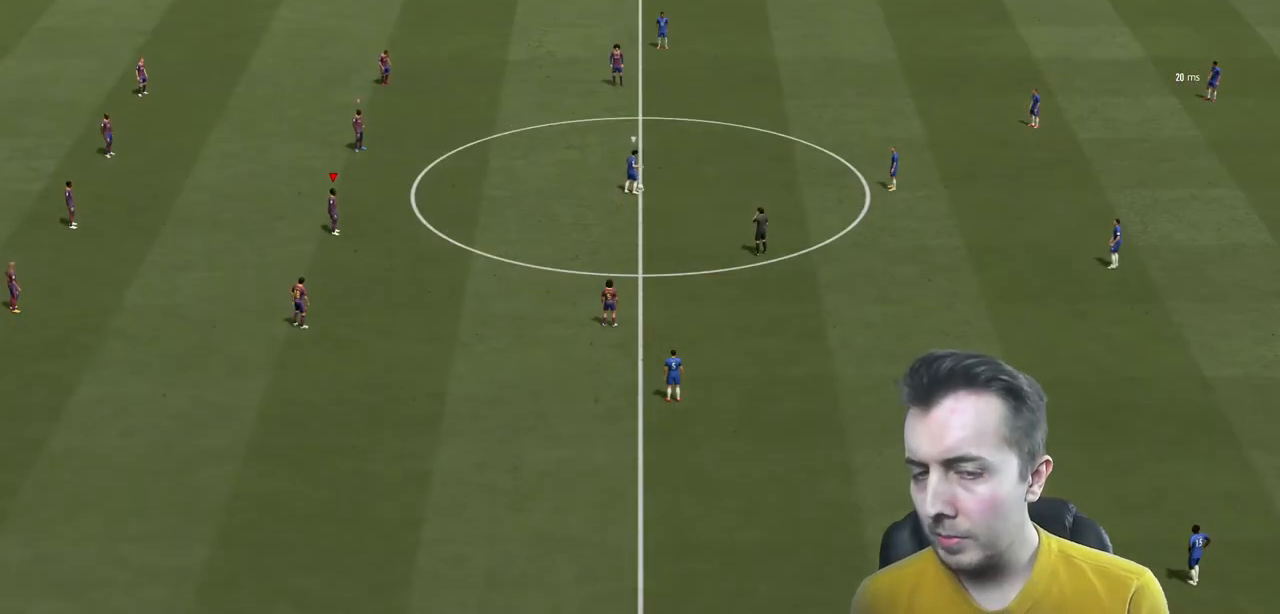
{"buttons": [], "left_stick": "center", "right_stick": "center", "events": [[100, "B", "up"], [133, "X", "down"], [200, "X", "up"]]}
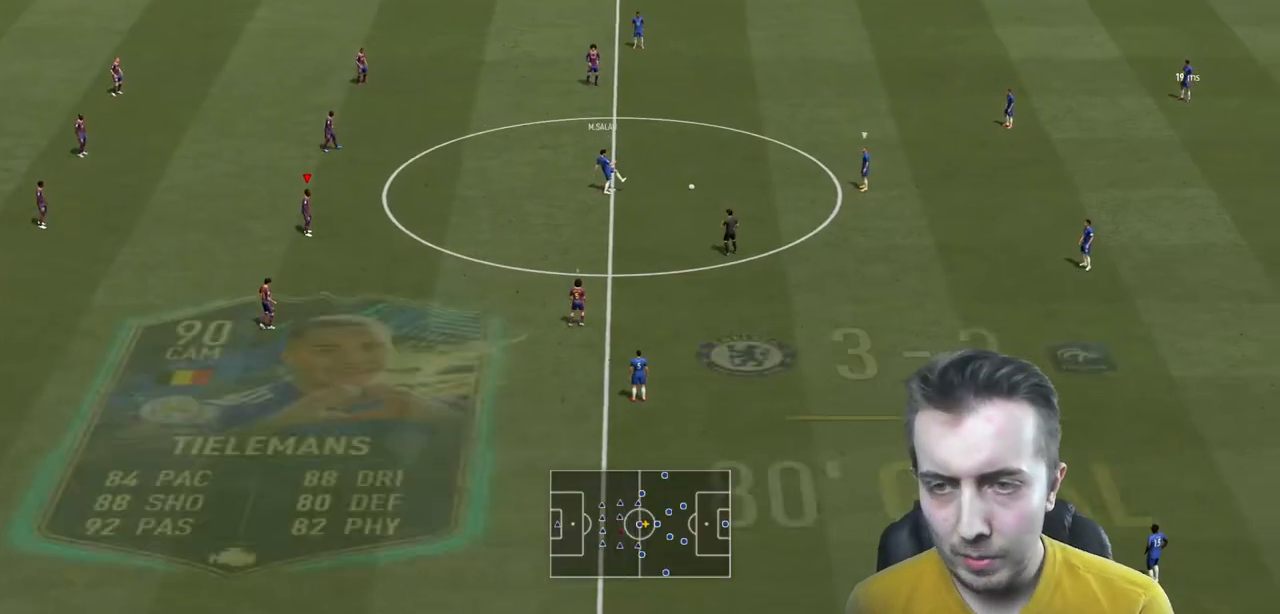
{"buttons": ["R2"], "left_stick": "down", "right_stick": "center", "events": [[66, "left_stick", "down"], [133, "right_stick", "up"], [266, "right_stick", "center"], [300, "R2", "down"]]}
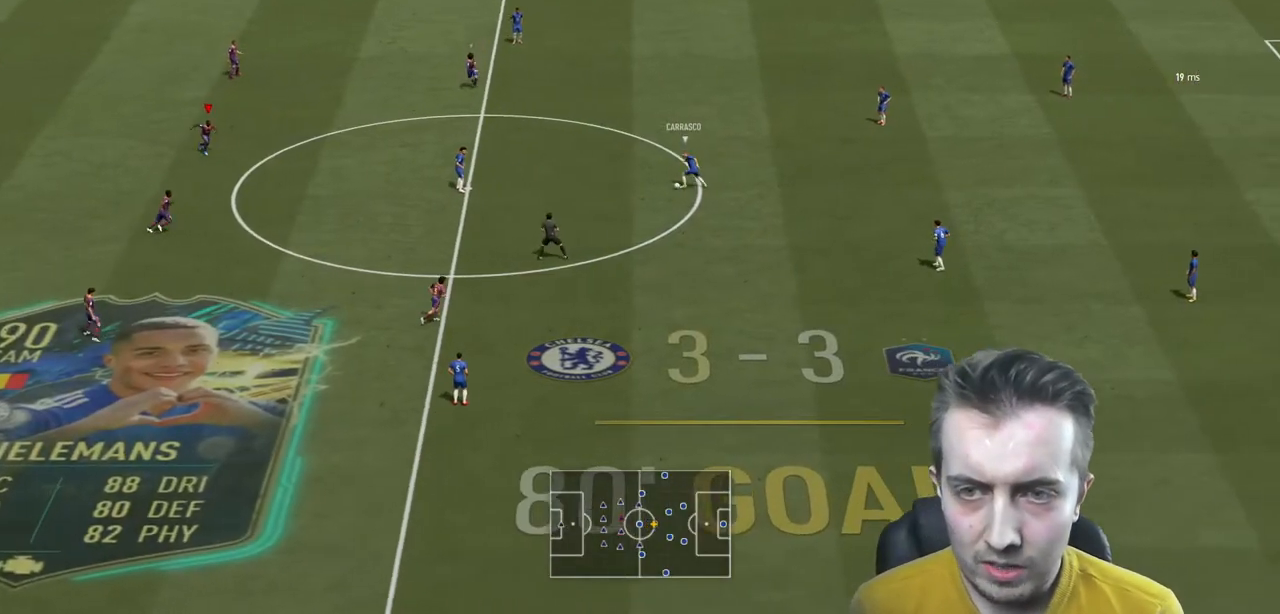
{"buttons": ["R2"], "left_stick": "down", "right_stick": "center", "events": []}
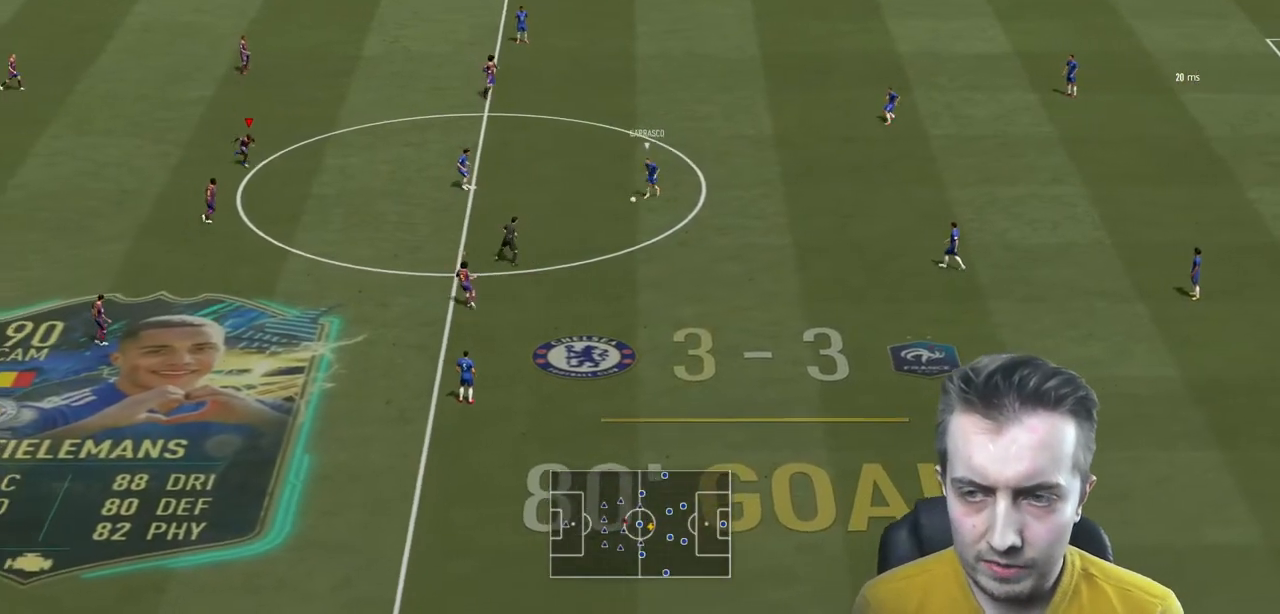
{"buttons": ["R2"], "left_stick": "down", "right_stick": "center", "events": []}
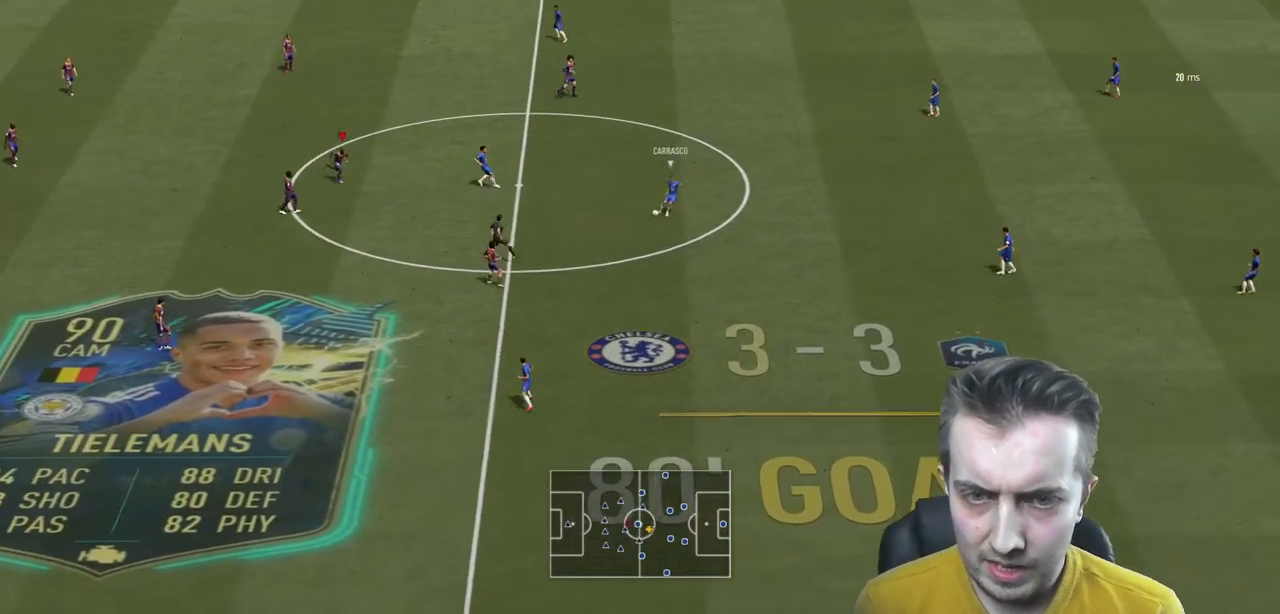
{"buttons": ["R2"], "left_stick": "down", "right_stick": "center", "events": [[334, "R2", "up"], [467, "R2", "down"]]}
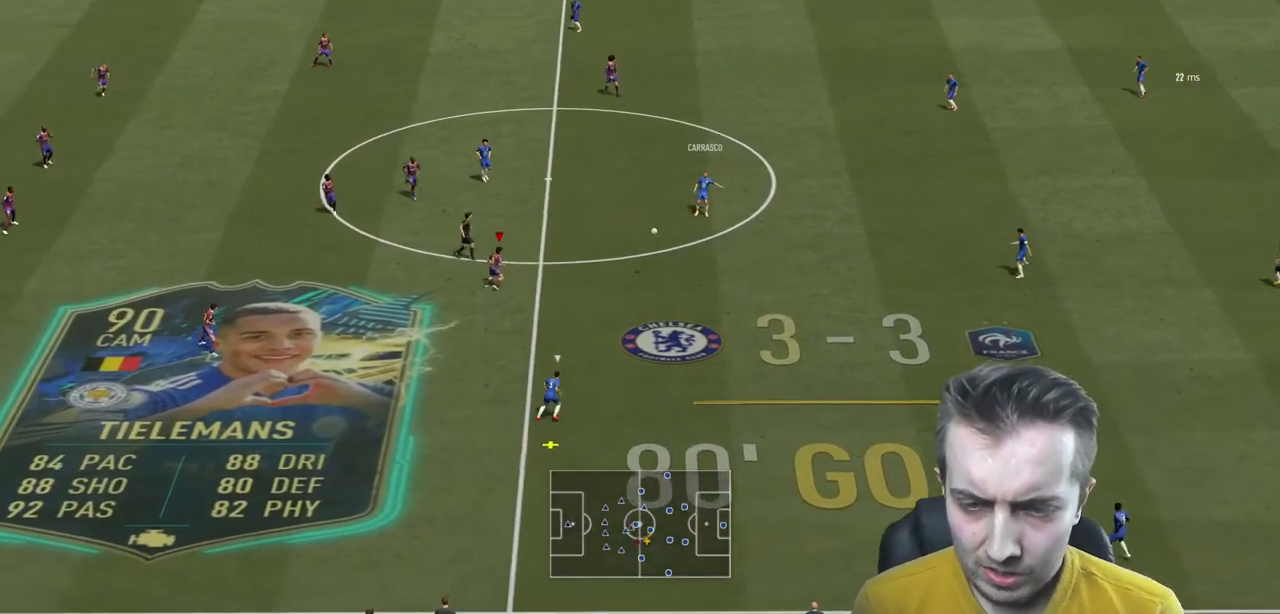
{"buttons": ["L2", "R2"], "left_stick": "down-left", "right_stick": "center", "events": [[66, "L2", "down"], [100, "L1", "down"], [266, "L1", "up"], [266, "L2", "up"], [300, "left_stick", "down-left"], [500, "L2", "down"]]}
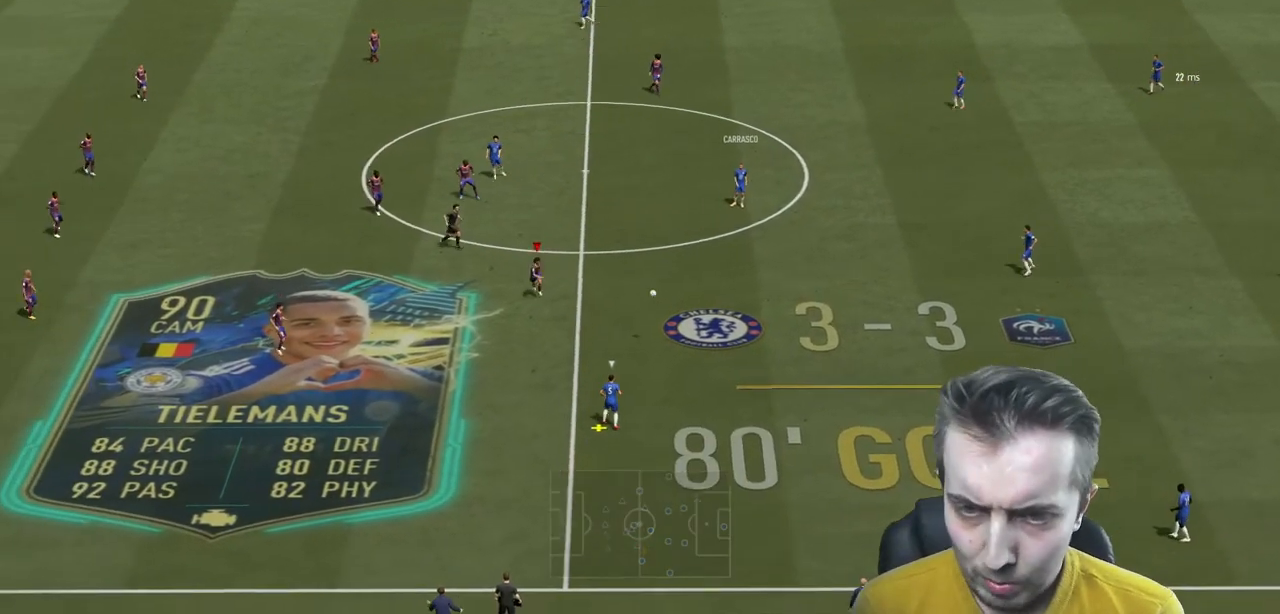
{"buttons": ["R2"], "left_stick": "down-left", "right_stick": "center", "events": [[67, "L1", "down"], [133, "L1", "up"], [133, "L2", "up"], [267, "L2", "down"], [334, "L2", "up"]]}
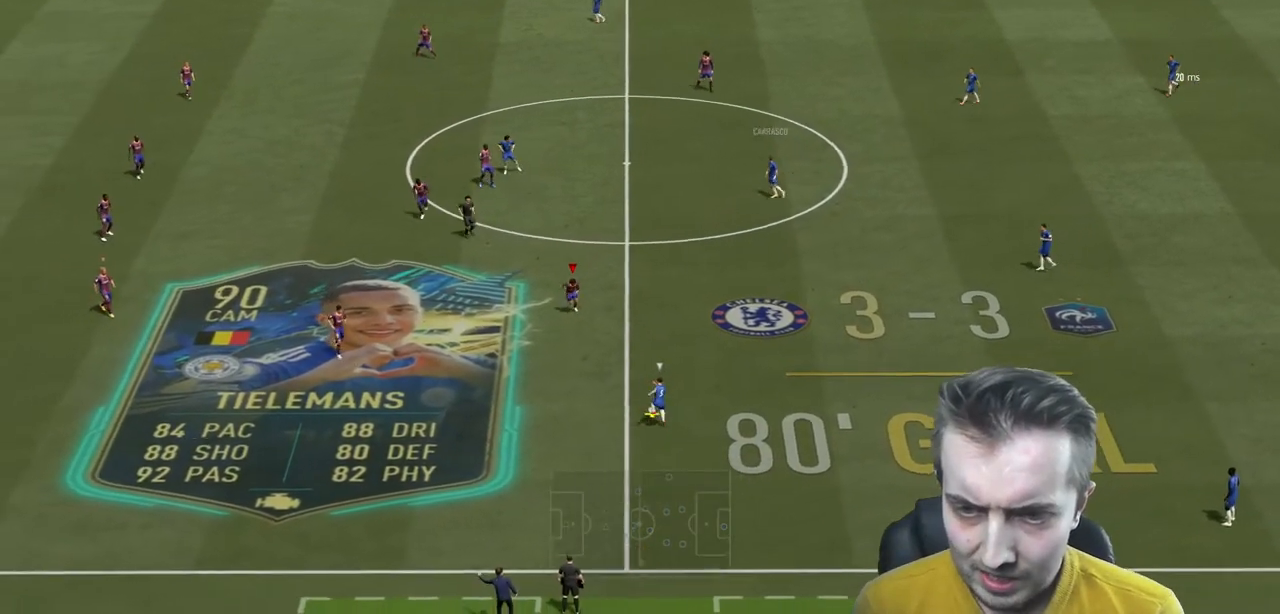
{"buttons": ["L2", "R2"], "left_stick": "down-left", "right_stick": "center", "events": [[401, "L2", "down"]]}
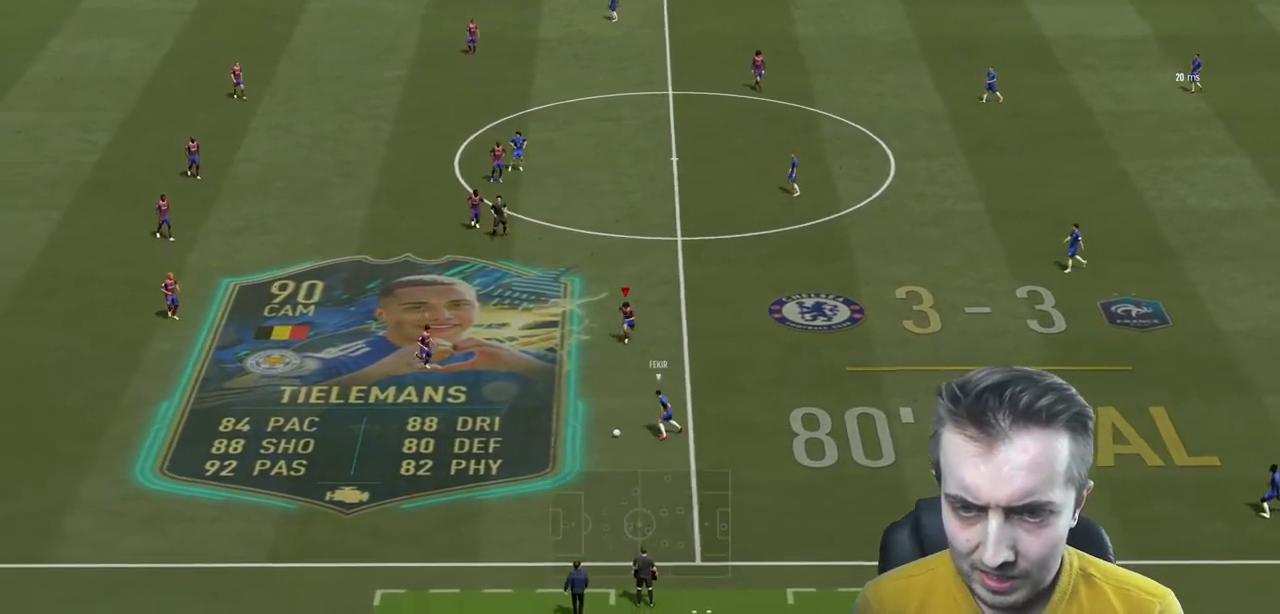
{"buttons": ["R2"], "left_stick": "down-left", "right_stick": "center", "events": [[33, "R2", "up"], [133, "R2", "down"], [234, "L2", "up"]]}
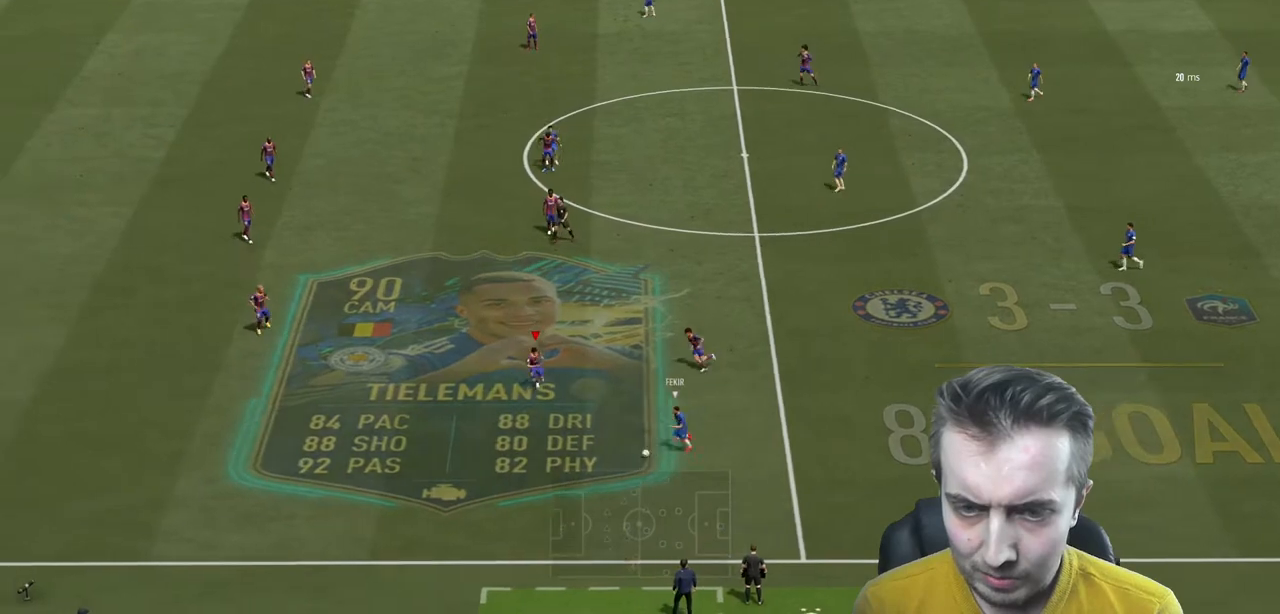
{"buttons": ["L2", "R2"], "left_stick": "down-left", "right_stick": "center", "events": [[501, "L2", "down"]]}
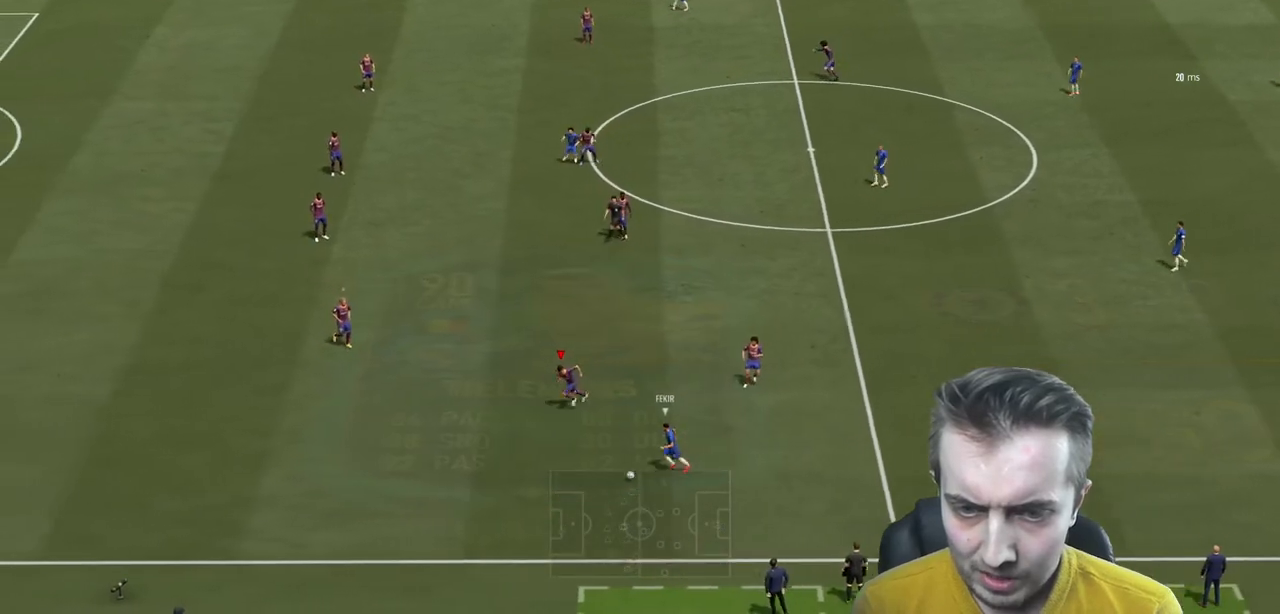
{"buttons": ["R2"], "left_stick": "down-left", "right_stick": "center", "events": [[166, "L2", "up"]]}
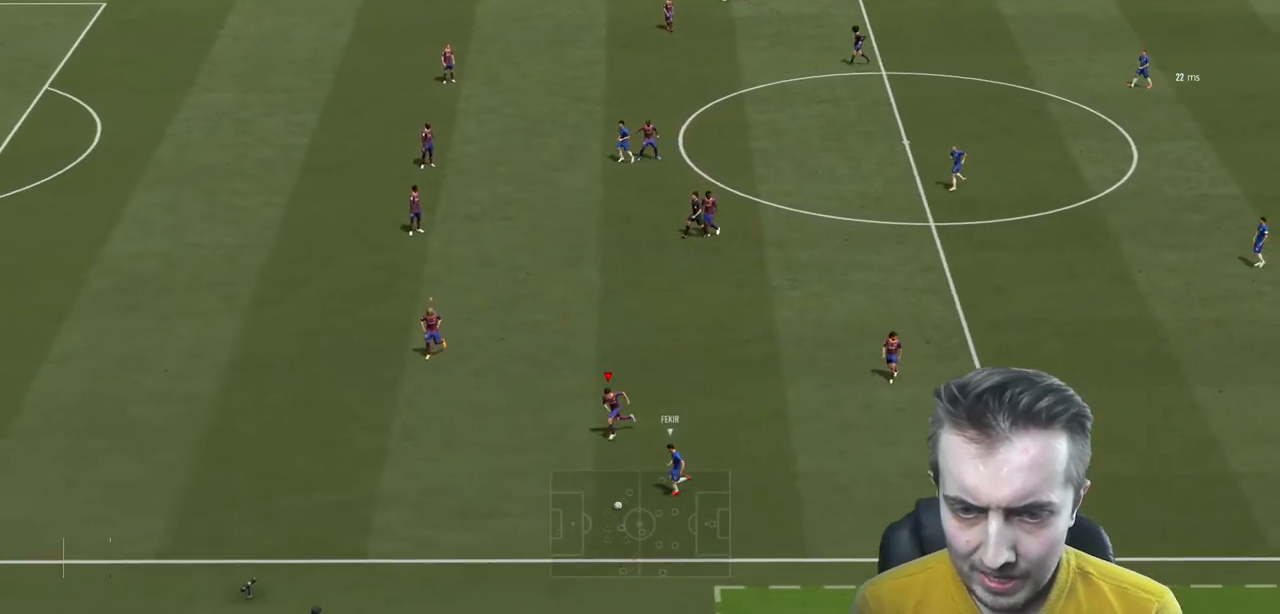
{"buttons": ["R2"], "left_stick": "down-left", "right_stick": "center", "events": [[134, "L2", "down"], [300, "L2", "up"]]}
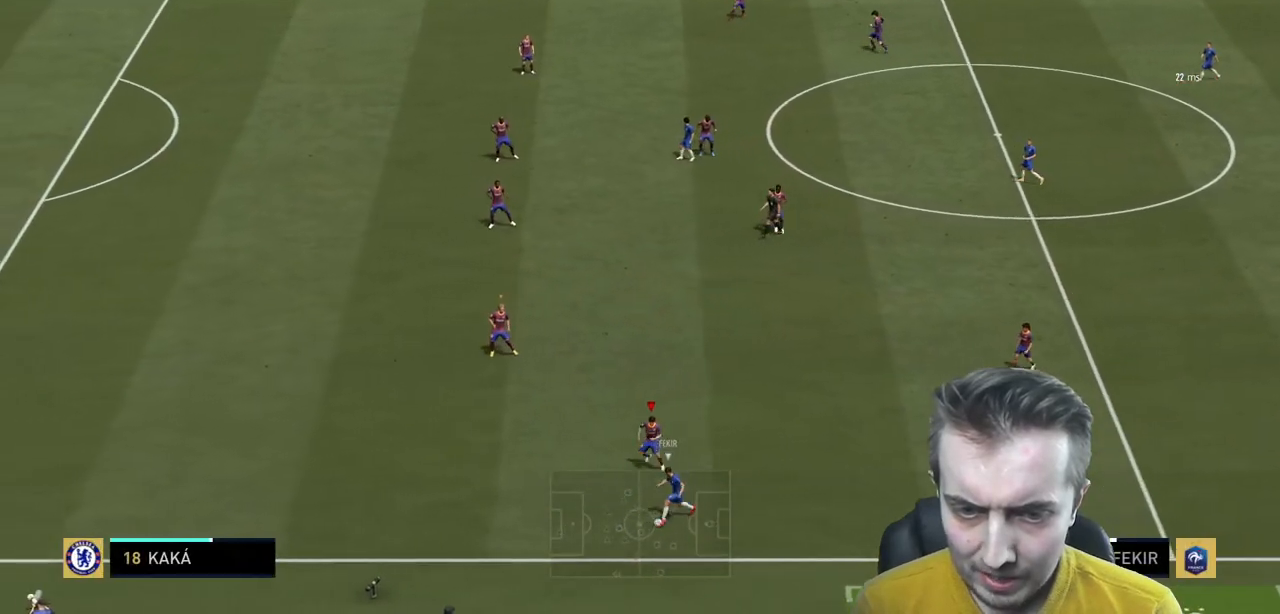
{"buttons": ["R2"], "left_stick": "left", "right_stick": "center", "events": [[200, "left_stick", "left"]]}
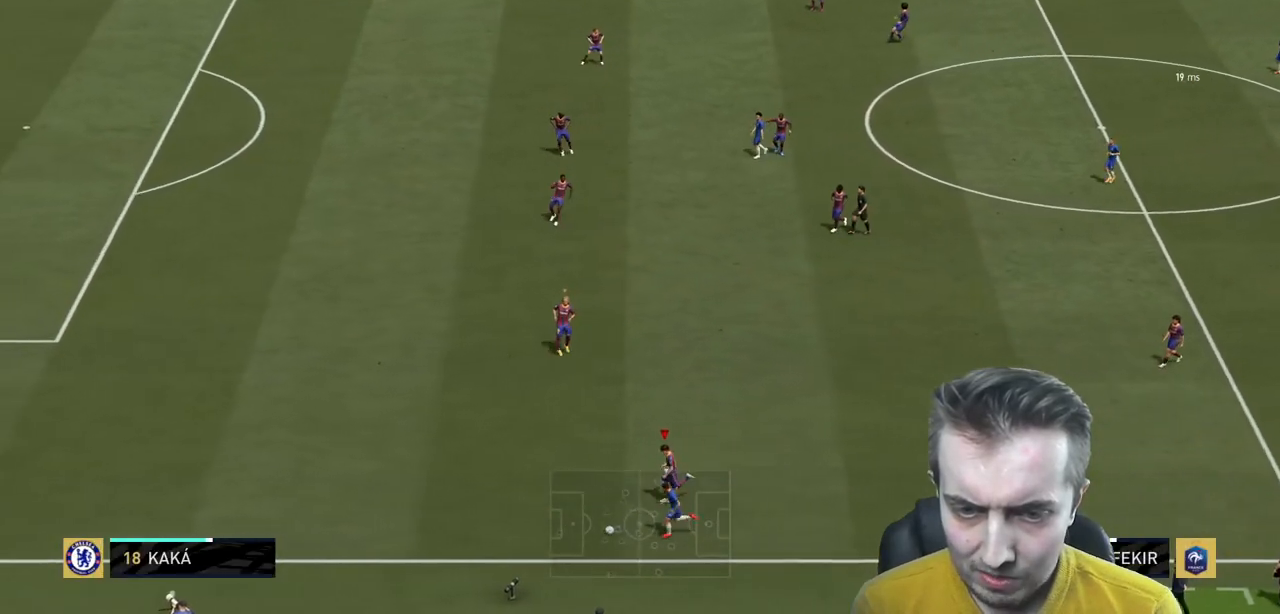
{"buttons": ["R2"], "left_stick": "left", "right_stick": "center", "events": [[167, "L2", "down"], [367, "L2", "up"]]}
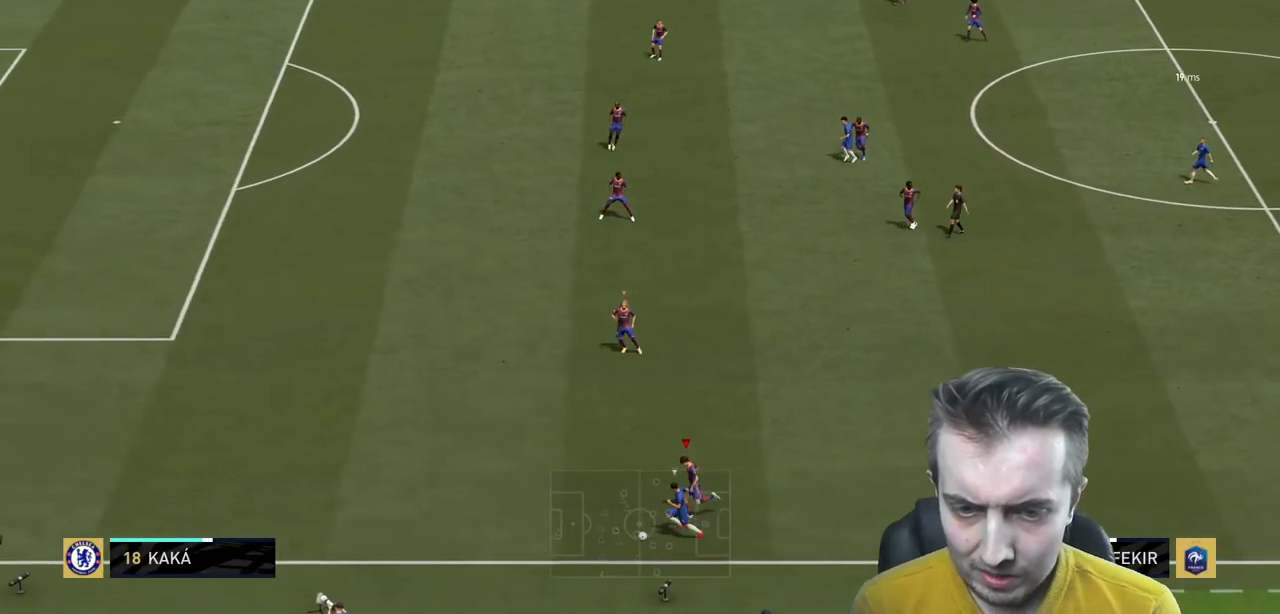
{"buttons": ["R2"], "left_stick": "left", "right_stick": "center", "events": []}
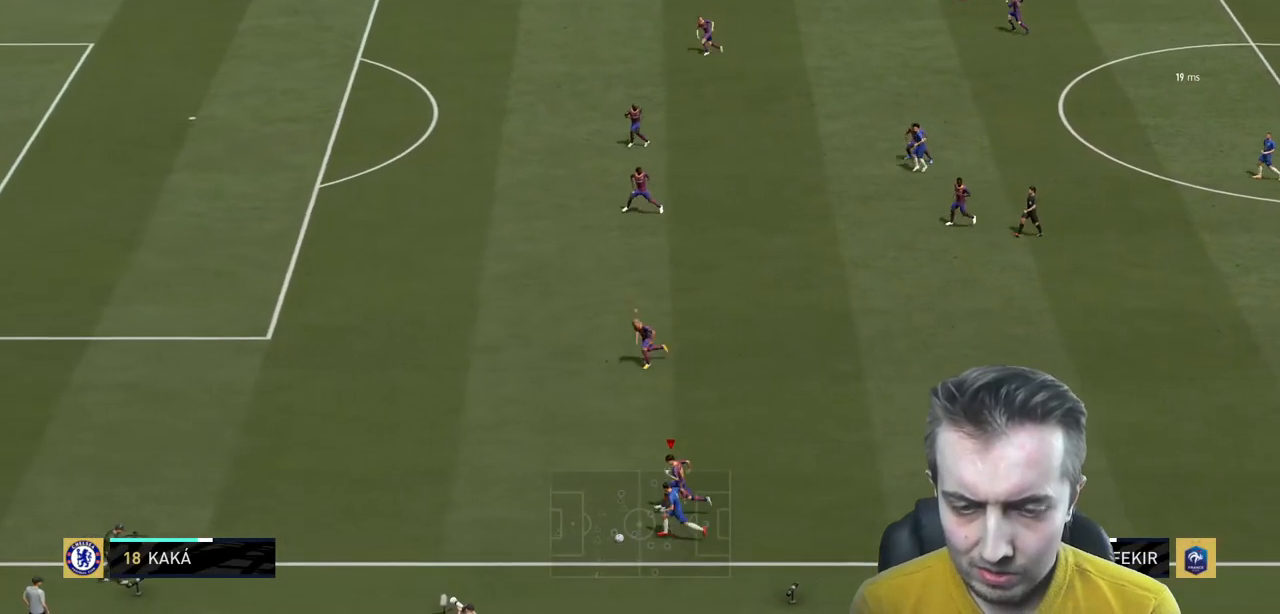
{"buttons": ["R2"], "left_stick": "left", "right_stick": "center", "events": []}
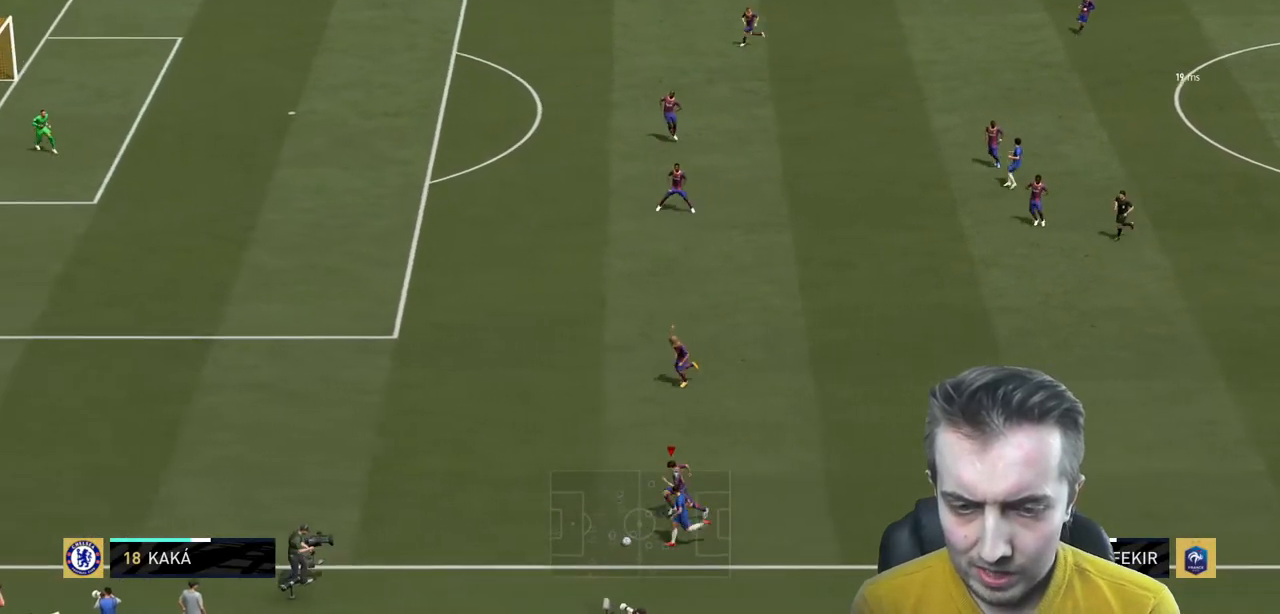
{"buttons": ["R2"], "left_stick": "left", "right_stick": "center", "events": [[66, "B", "down"], [367, "B", "up"]]}
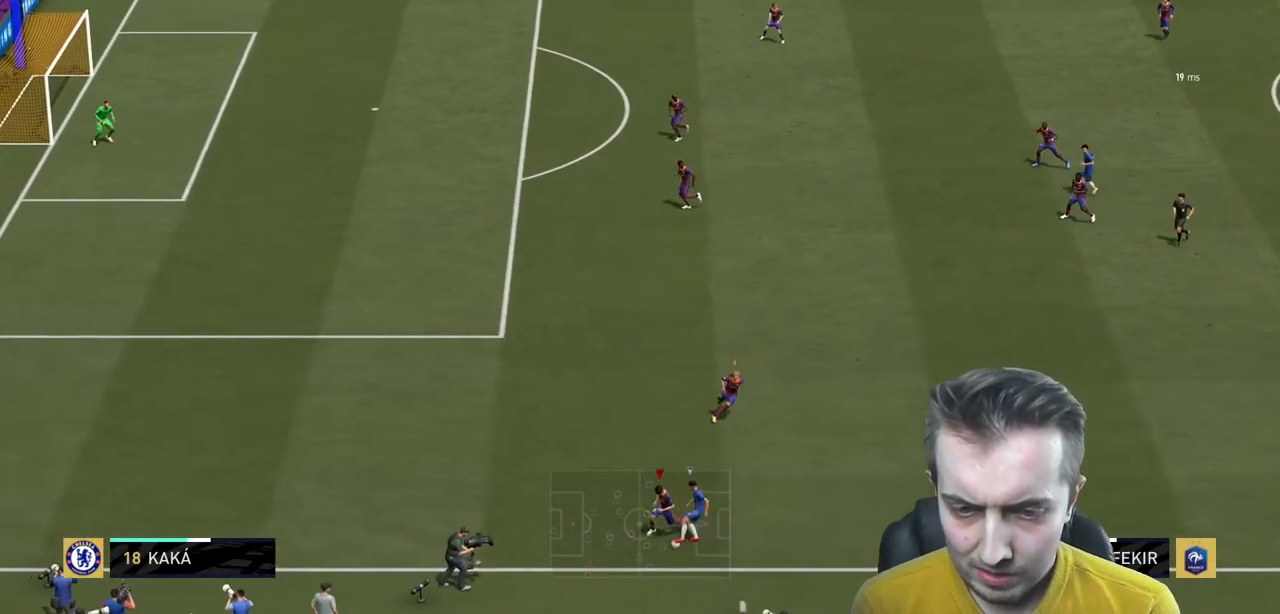
{"buttons": ["L2", "R2"], "left_stick": "up", "right_stick": "center", "events": [[100, "left_stick", "down-left"], [234, "L2", "down"], [401, "left_stick", "center"], [467, "left_stick", "up"]]}